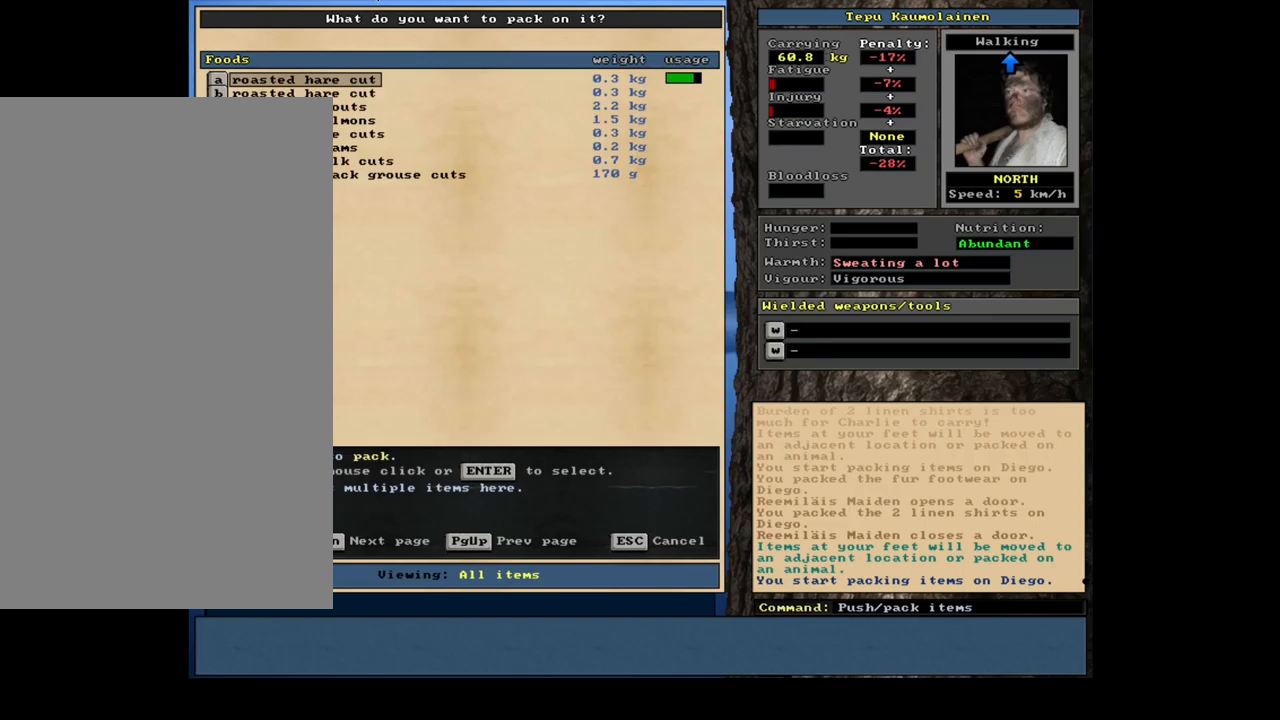
Gameplay with keyboard and mouse; each line is a JSON object with the keys and mouse buttons held at the frame after it. "events" lists presses ("down") and releases ("up") of ".", "/", "0", "1", "2", "3", "4", "5", "6", "7", "8", "9", "a", "alt_l", "alt_r", "b", "backslash", "backspace", "c", "caps_lock", "comma", "ctrl_l", "ctrl_r", "d", "down", "e", "equals", "escape", "f", "f1", "f10", "f11", "f12", "f2", "f3", "f4", "f5", "f6", "f7", "f8", "f9", "g", "h", "i", "j", "k", "l", "lbracket", "left", "m", "minus", "n", "num0", "num1", "num2", "num3", "num4", "num5", "num6", "num7", "num8", "num9", "o", "p", "q", "quote", "r", "rbracket", "return", "right", "s", "semicolon", "shift_l", "shift_r", "space", "super", "t", "tab", "tilde", "u", "up", "v", "w", "x", "y", "z", "mouse_left", "mouse_wheel", "mouse_right", "mouse_mb4" and "mouse_mb5" between this image and that frame as [ms after this image, input, new state], when the widget could be followed in between. "mouse_left", "mouse_wheel", "mouse_right", "mouse_mb4", "mouse_mb5" = the "left", "wheel", "right", "mb4", "mb5" buttons of the "mouse" list. No other keys are recorded. "wheel" means that the mouse wheel is clicked or scrolled. Mouse movement is not recorded. Not read: other_keys.
{"keys": [], "mouse": [], "events": []}
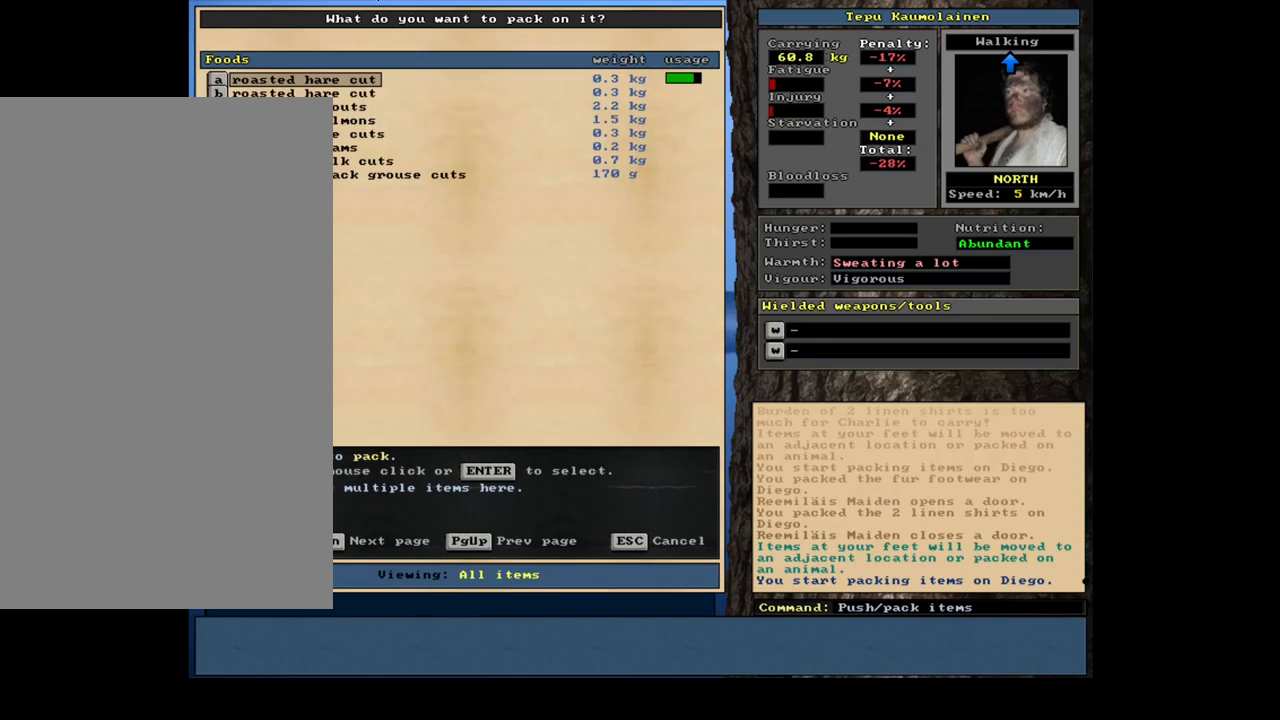
{"keys": ["g"], "mouse": [], "events": [[284, "escape", "down"], [400, "escape", "up"], [500, "g", "down"]]}
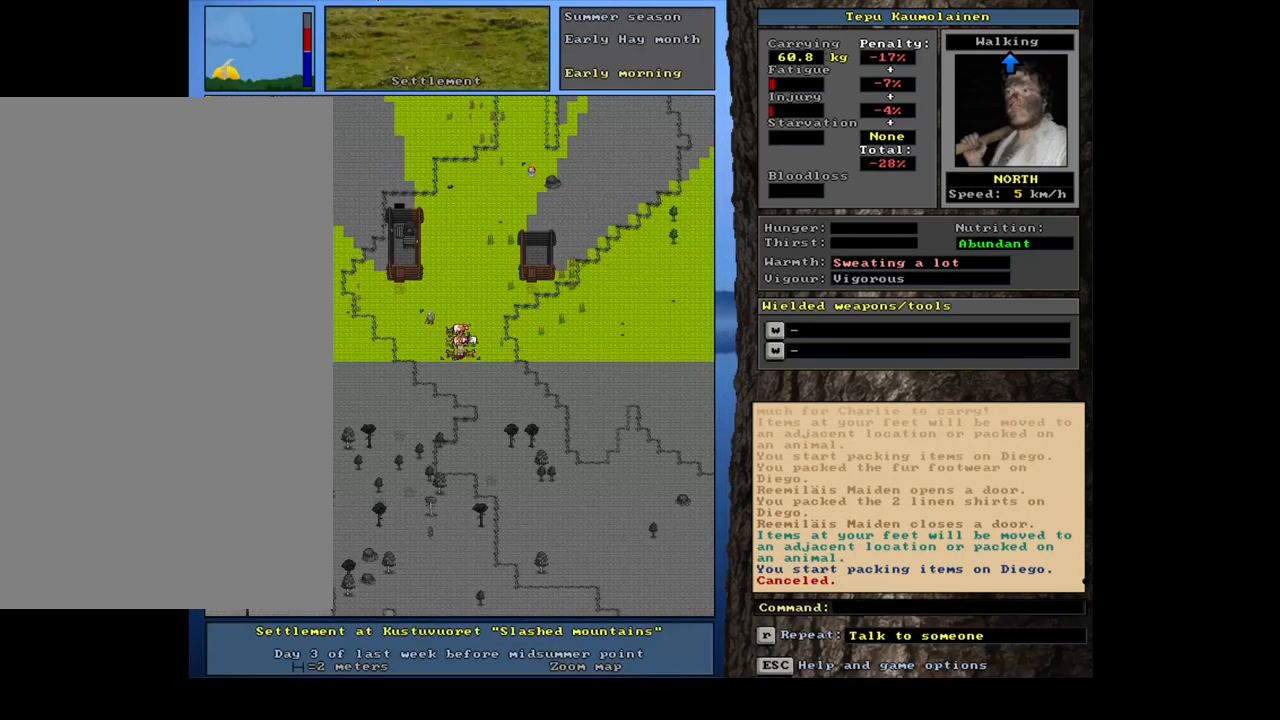
{"keys": [], "mouse": [], "events": [[84, "g", "up"], [200, "shift_l", "down"], [250, "equals", "down"], [367, "equals", "up"], [384, "shift_l", "up"]]}
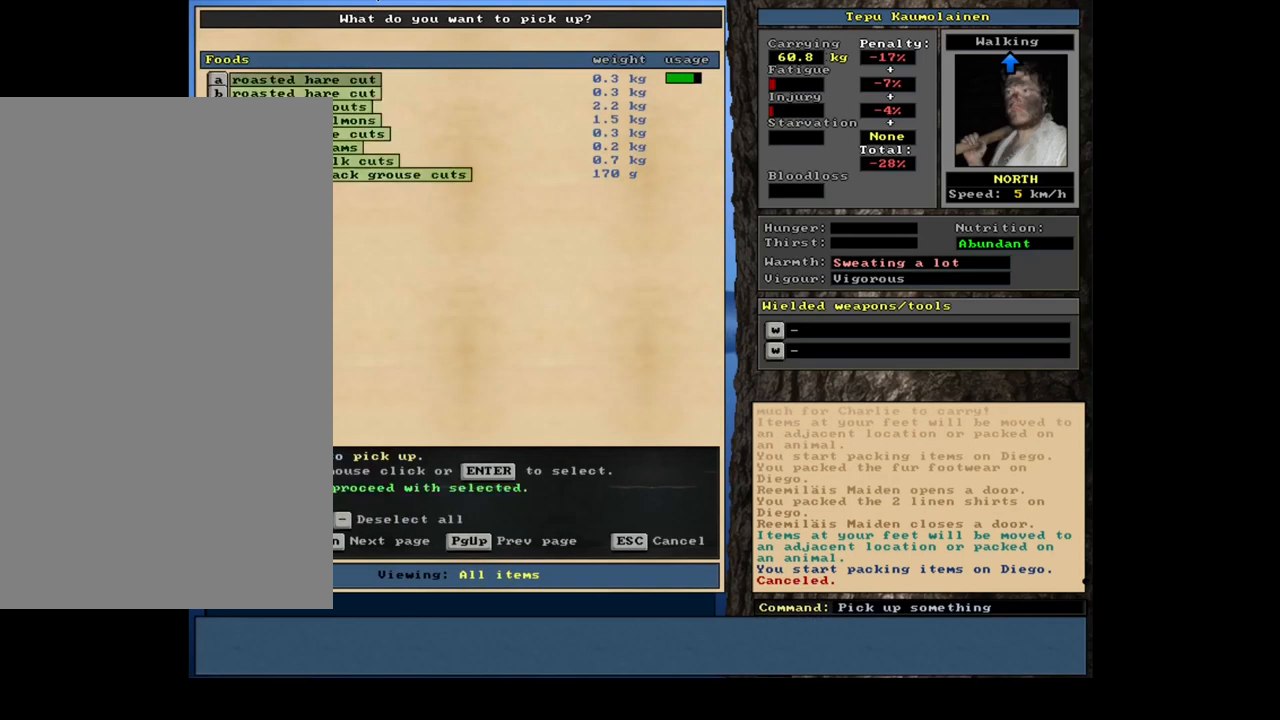
{"keys": [], "mouse": [], "events": [[84, "space", "down"], [167, "space", "up"]]}
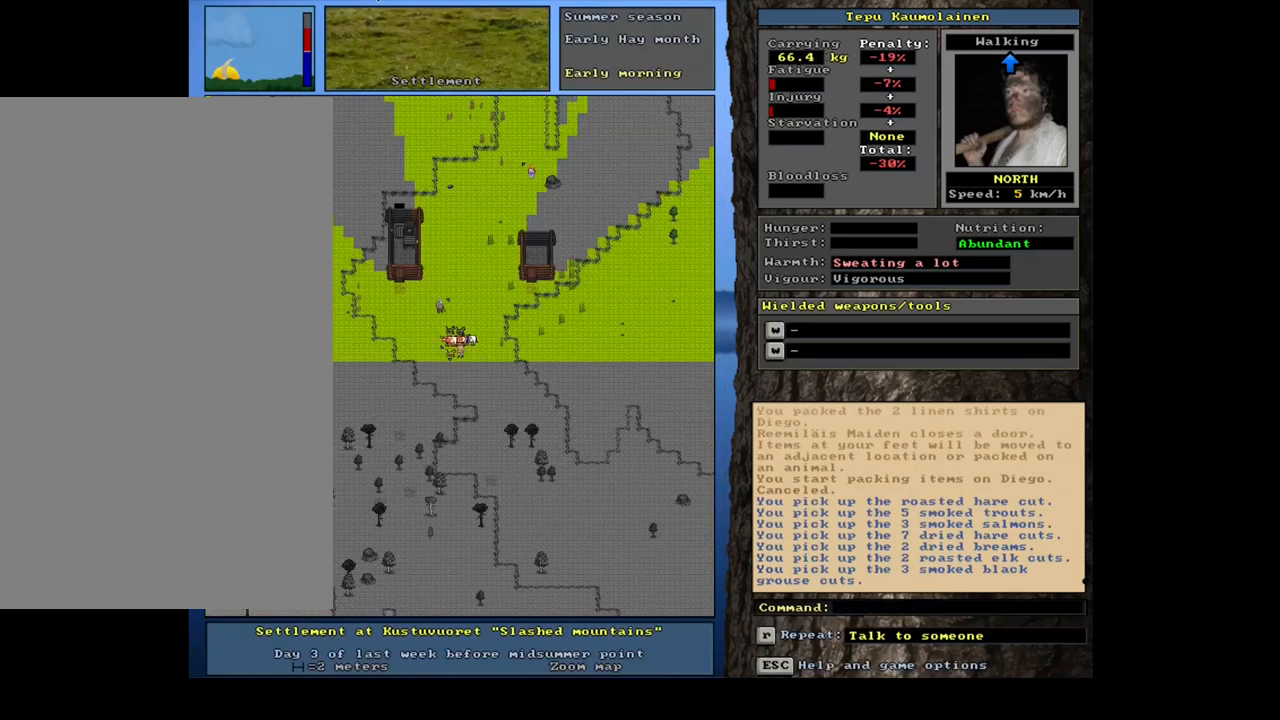
{"keys": [], "mouse": [], "events": []}
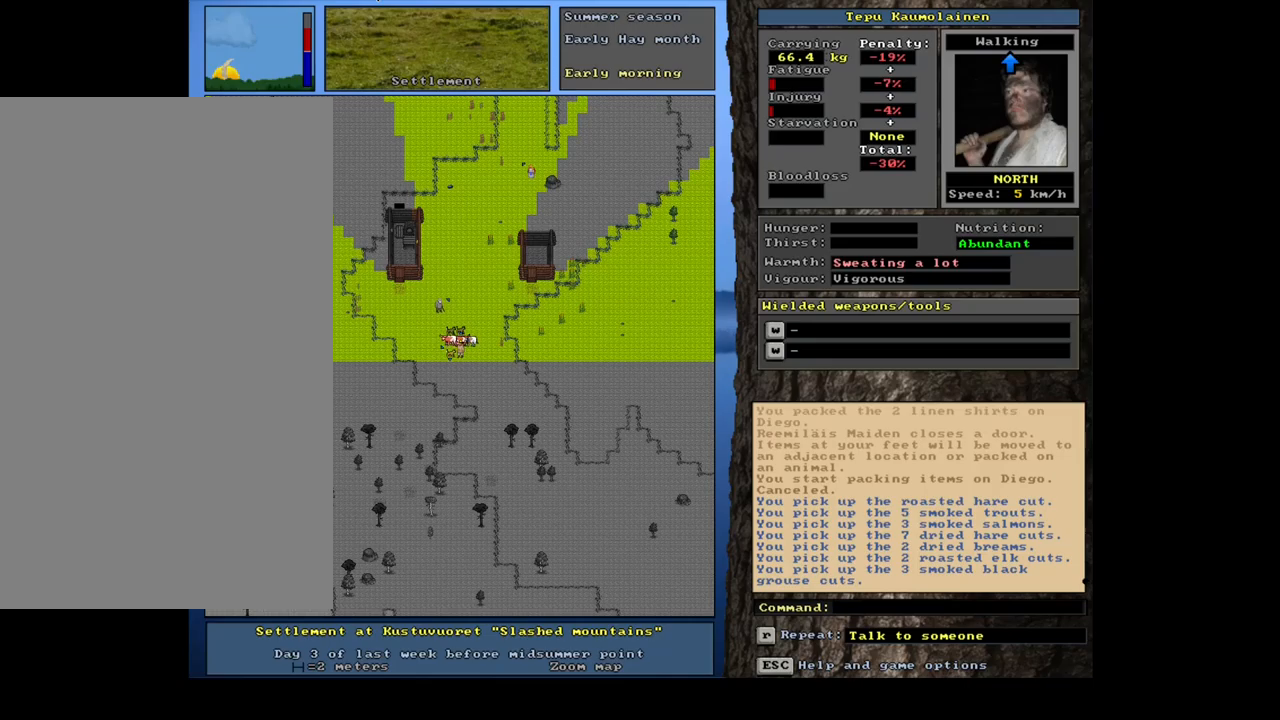
{"keys": [], "mouse": [], "events": [[350, "num3", "down"], [466, "num3", "up"]]}
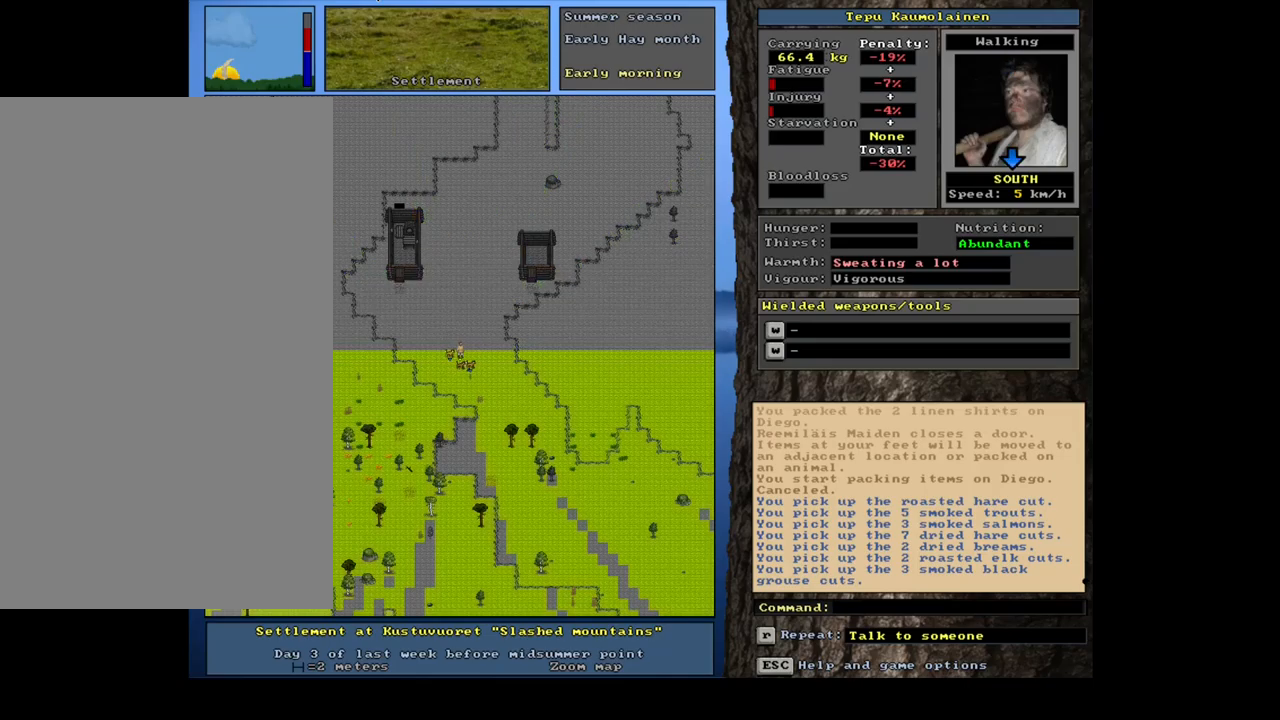
{"keys": [], "mouse": [], "events": [[250, "e", "down"], [383, "e", "up"]]}
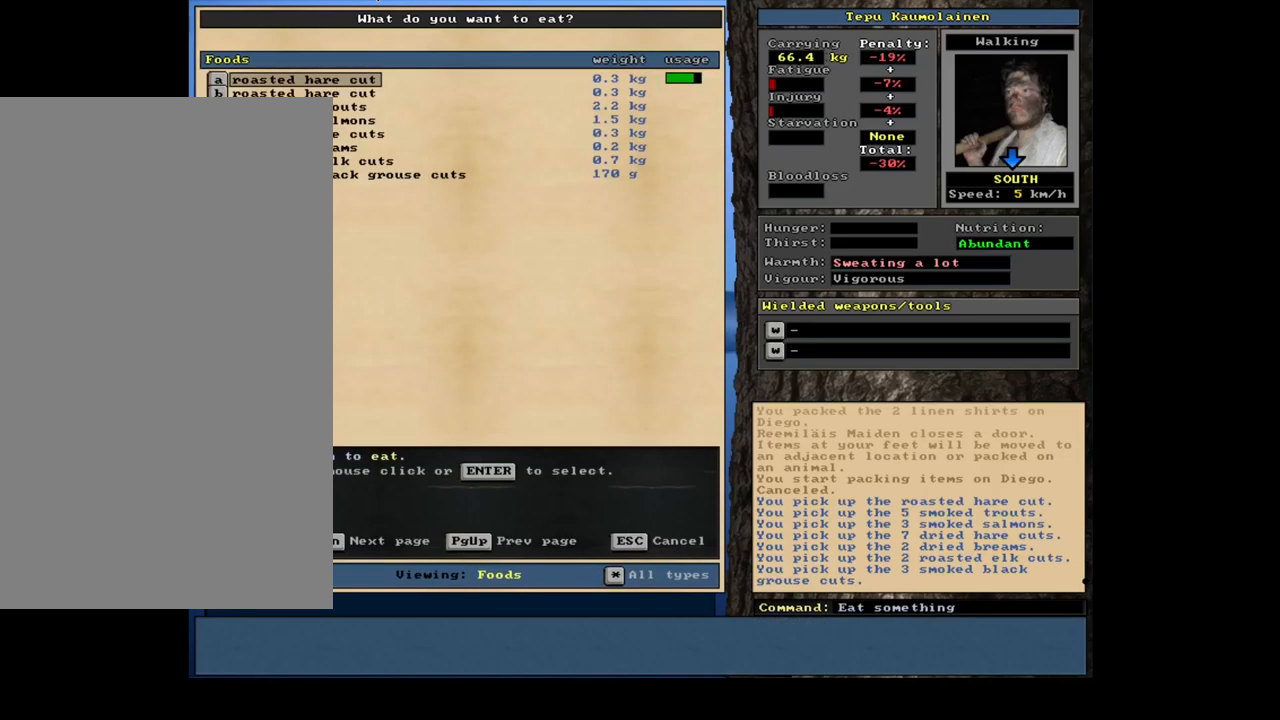
{"keys": [], "mouse": [], "events": []}
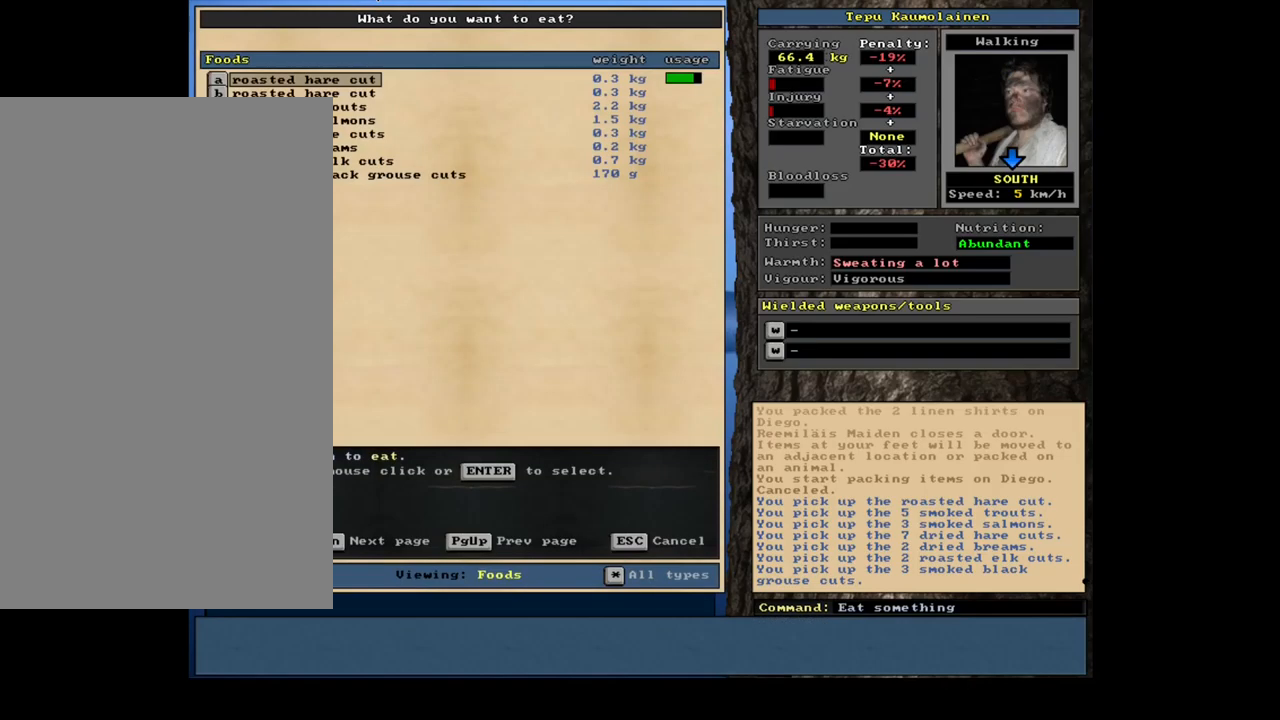
{"keys": [], "mouse": [], "events": []}
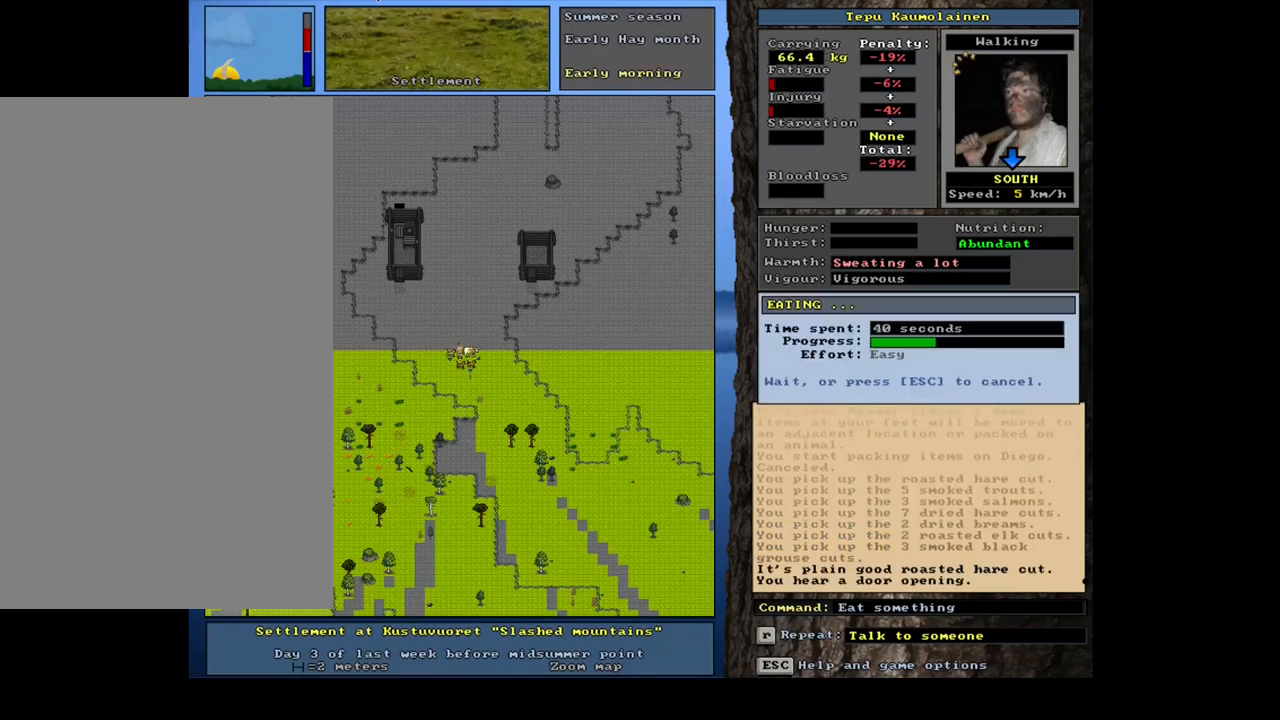
{"keys": [], "mouse": [], "events": []}
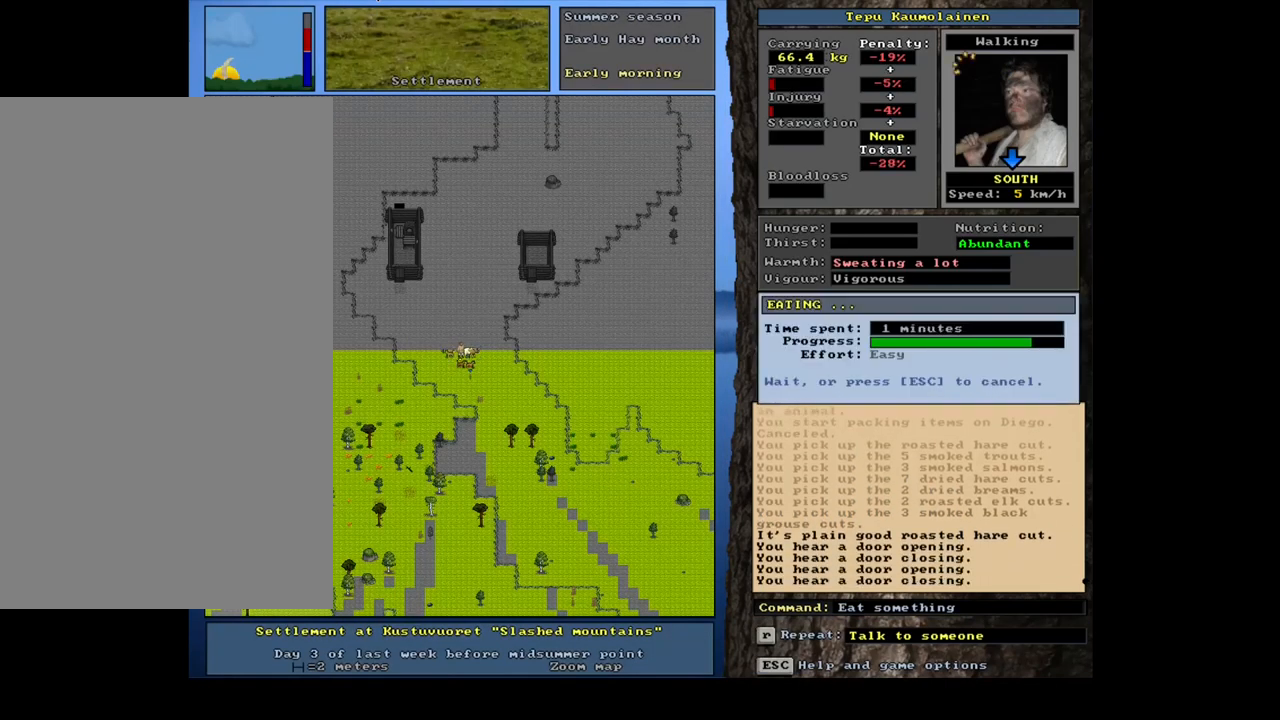
{"keys": [], "mouse": [], "events": []}
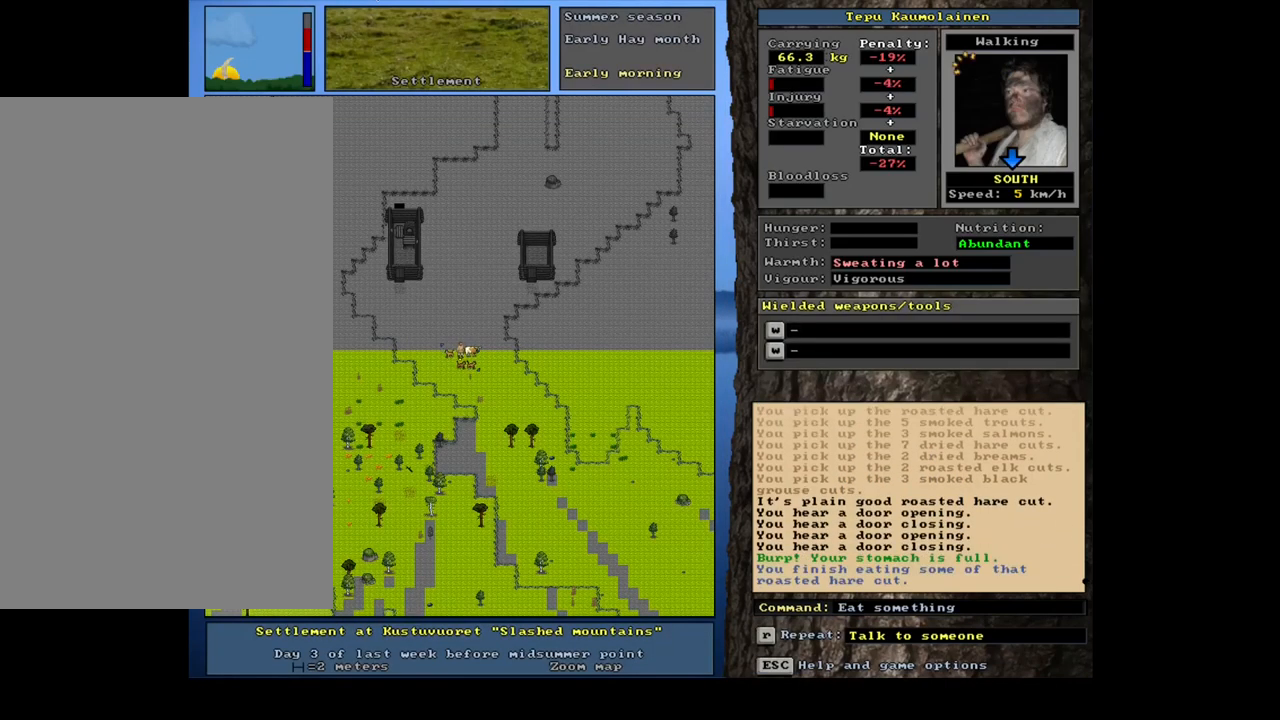
{"keys": ["q"], "mouse": [], "events": [[383, "q", "down"]]}
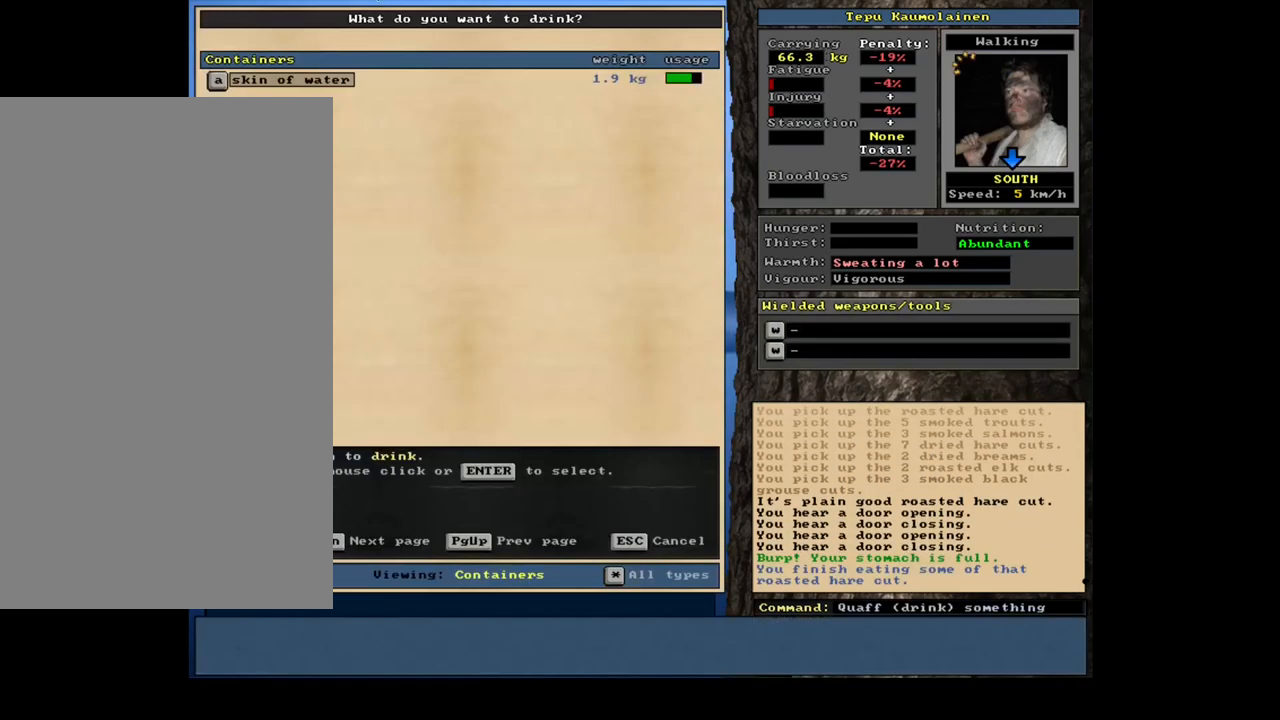
{"keys": [], "mouse": [], "events": [[16, "q", "up"]]}
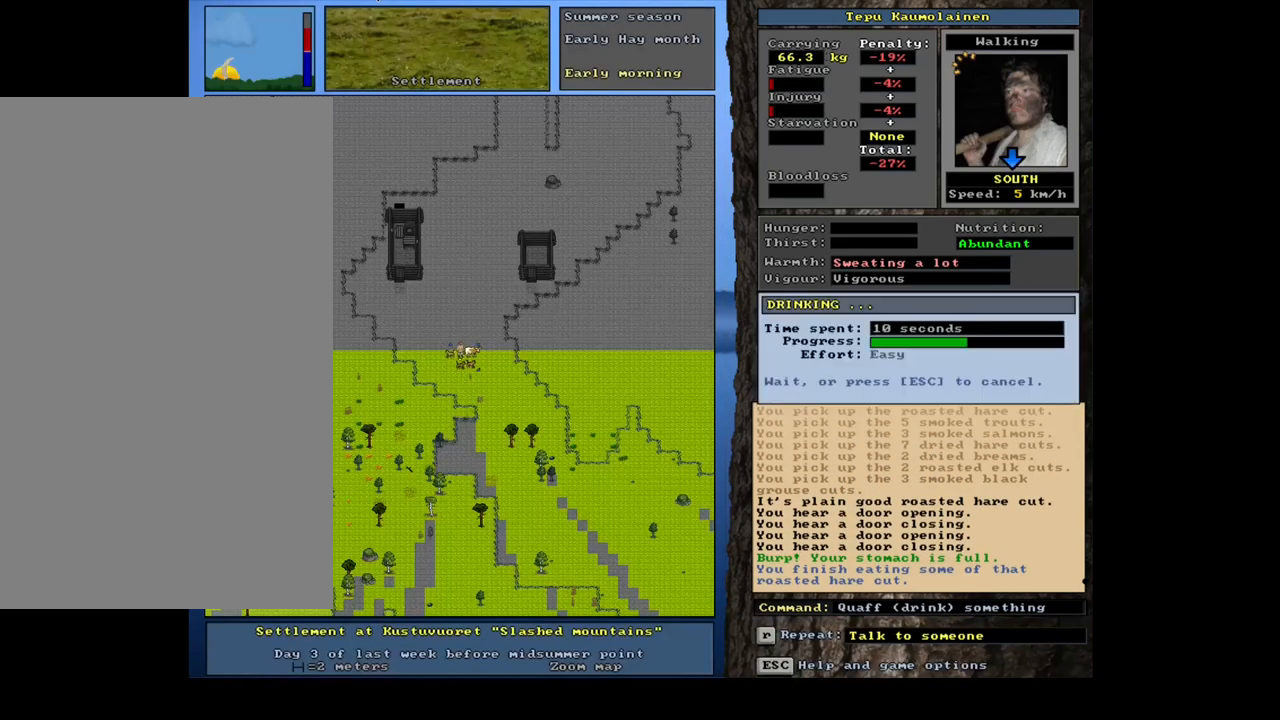
{"keys": [], "mouse": [], "events": []}
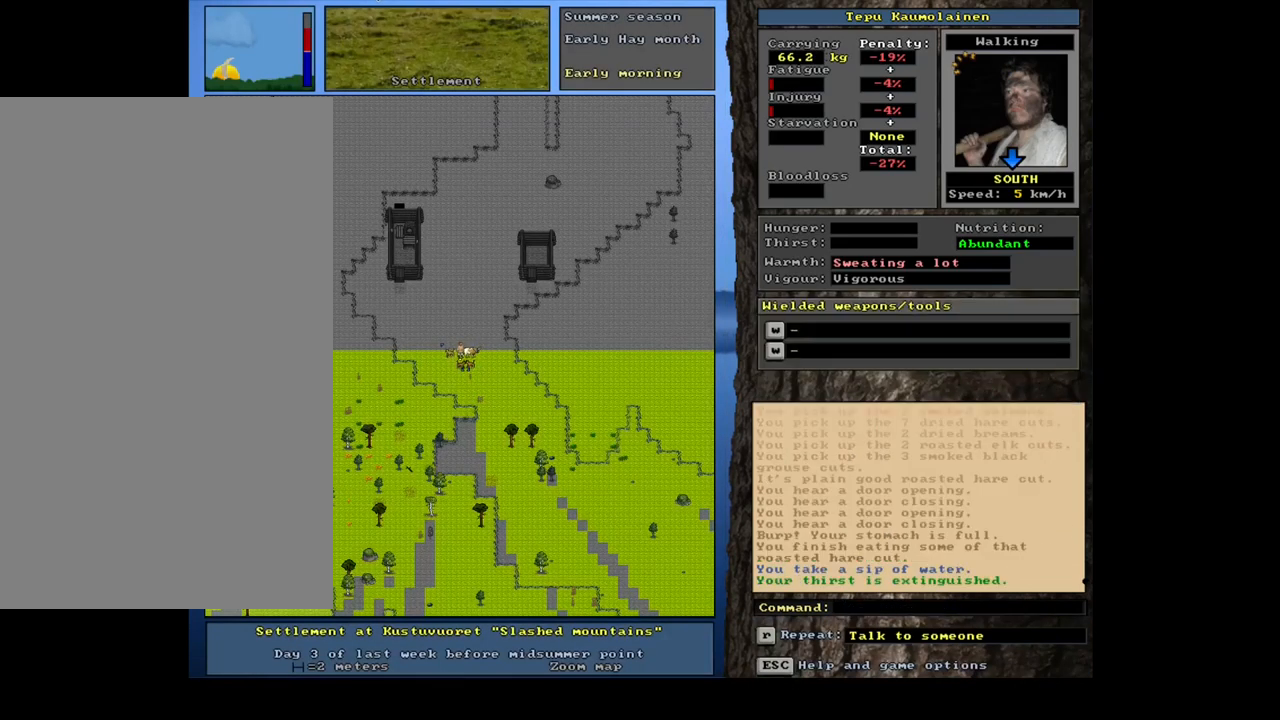
{"keys": ["d"], "mouse": [], "events": [[450, "d", "down"]]}
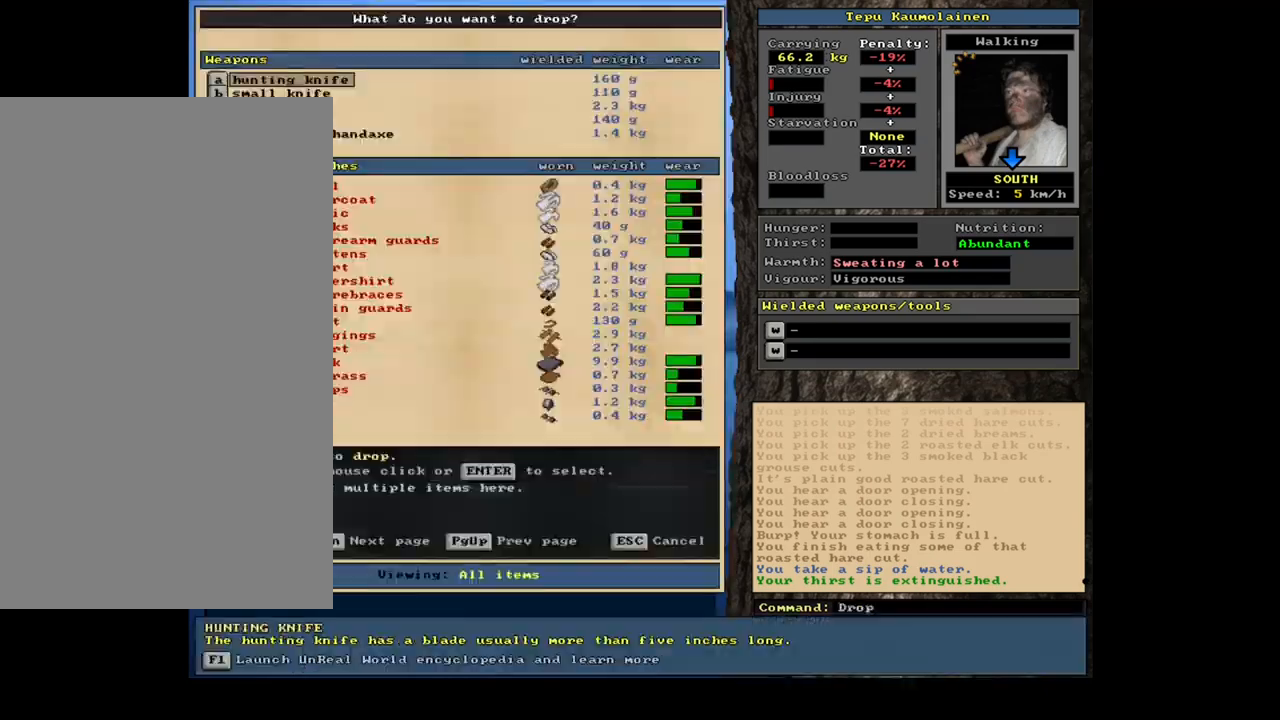
{"keys": [], "mouse": [], "events": [[67, "d", "up"], [150, "tab", "down"], [217, "f", "down"], [250, "tab", "up"], [300, "f", "up"]]}
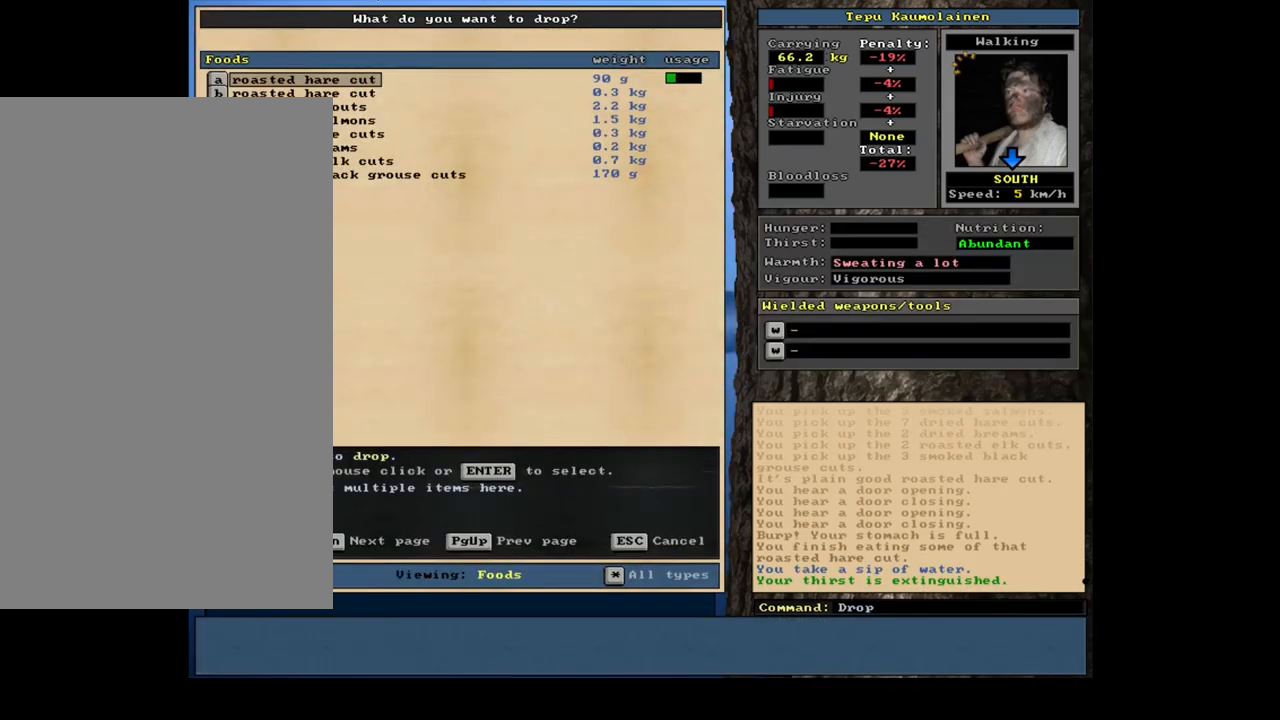
{"keys": [], "mouse": [], "events": []}
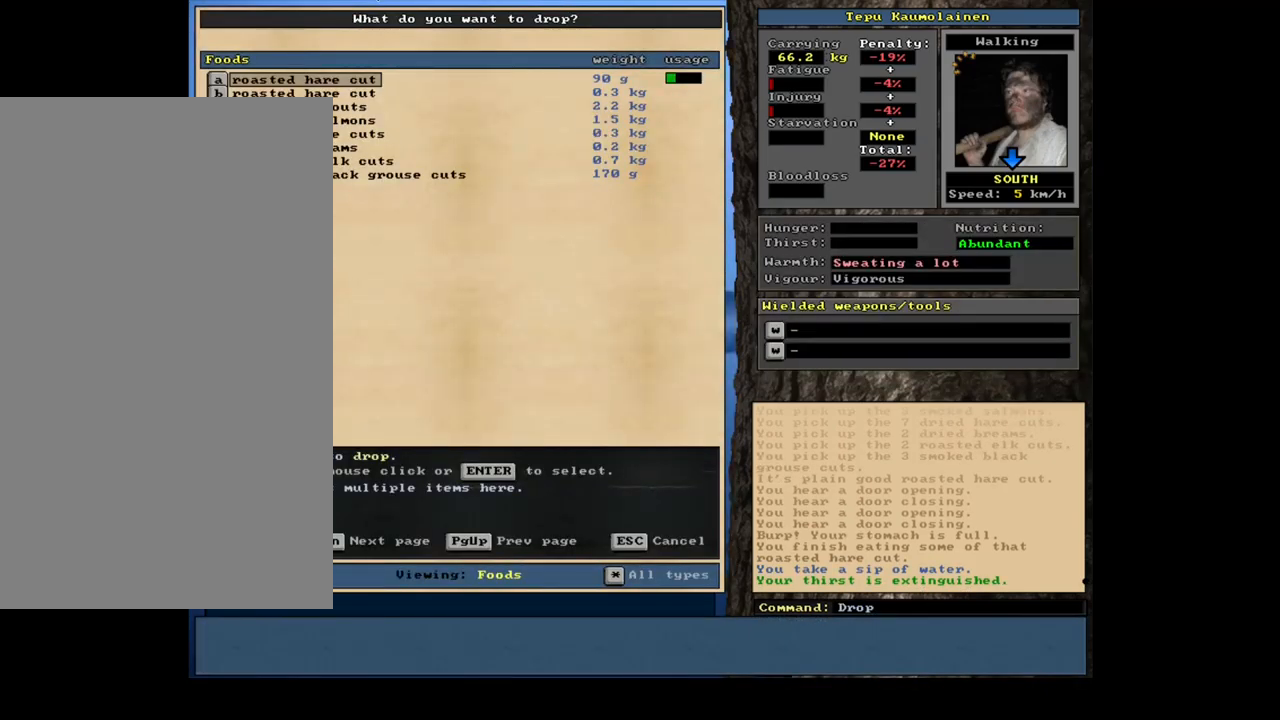
{"keys": [], "mouse": [], "events": []}
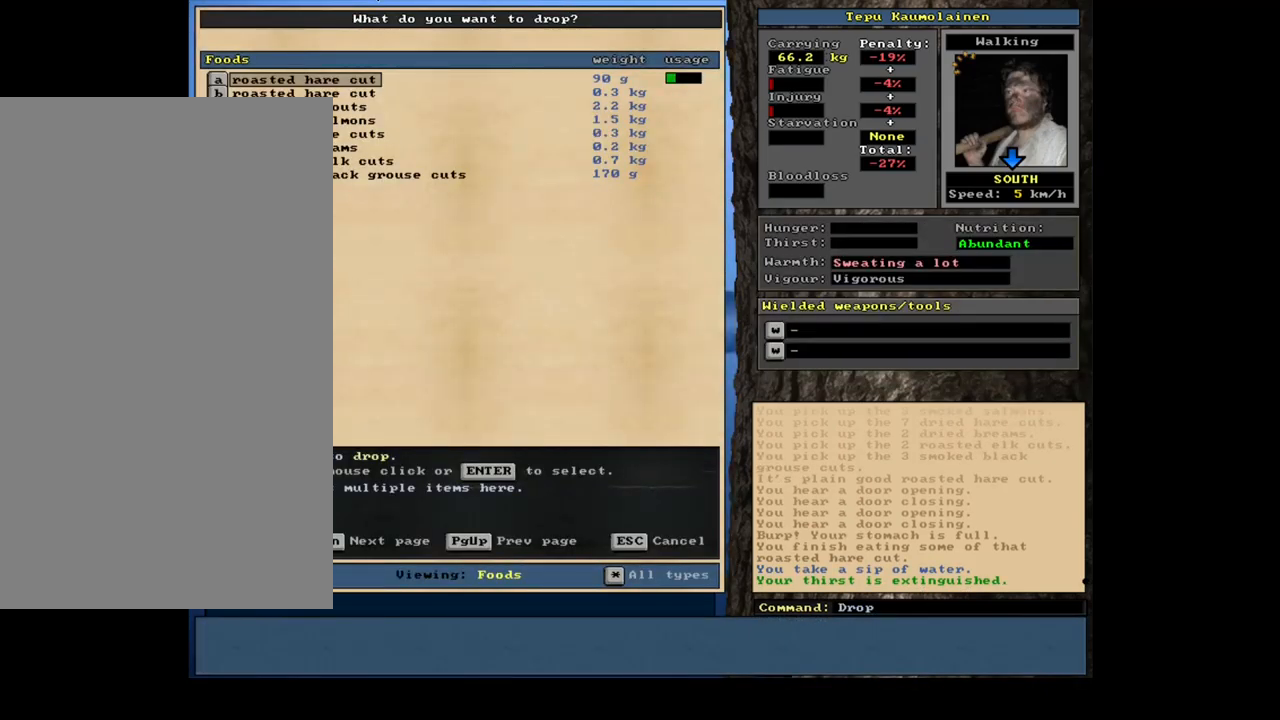
{"keys": ["shift_l"], "mouse": [], "events": [[433, "shift_l", "down"]]}
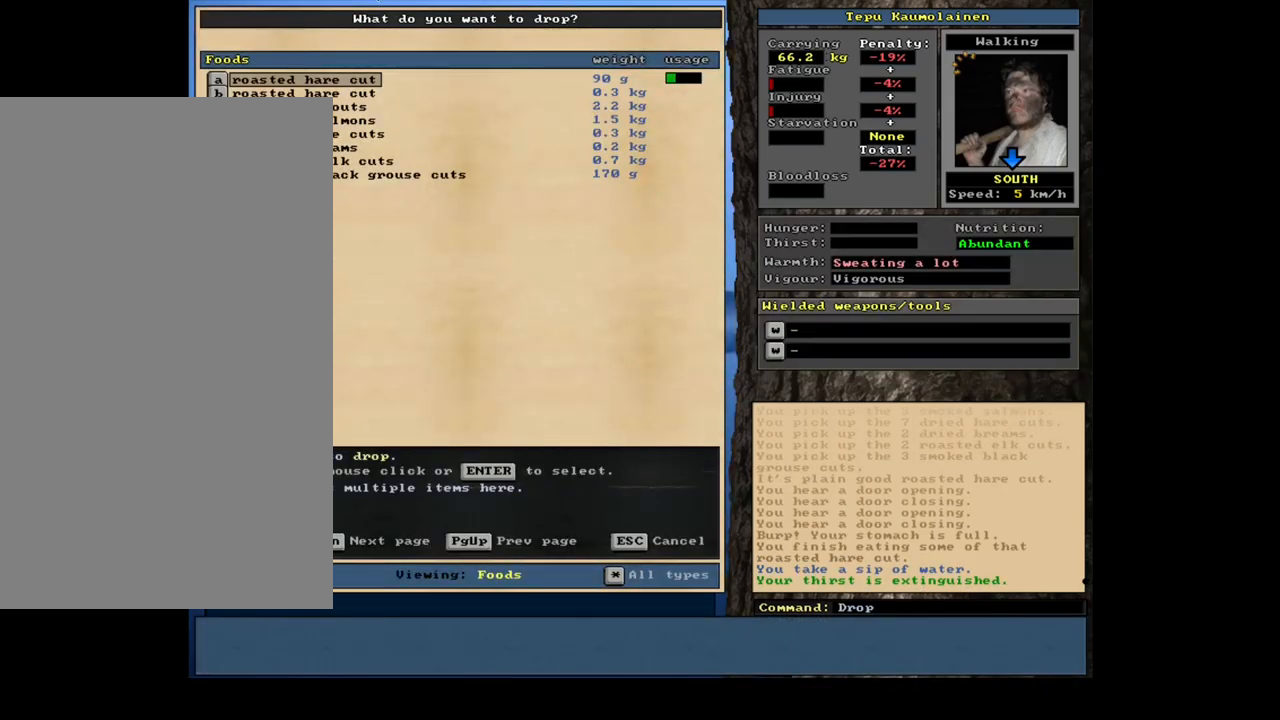
{"keys": [], "mouse": [], "events": [[117, "equals", "down"], [217, "equals", "up"], [283, "shift_l", "up"]]}
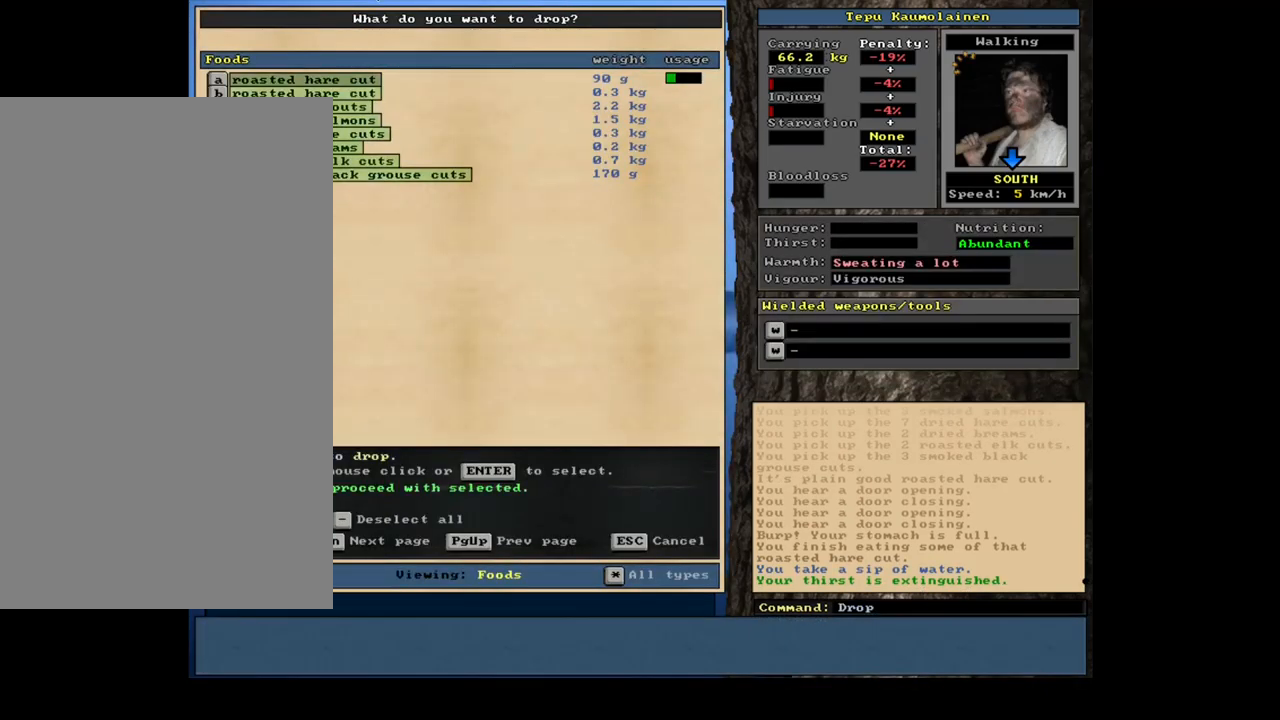
{"keys": [], "mouse": [], "events": []}
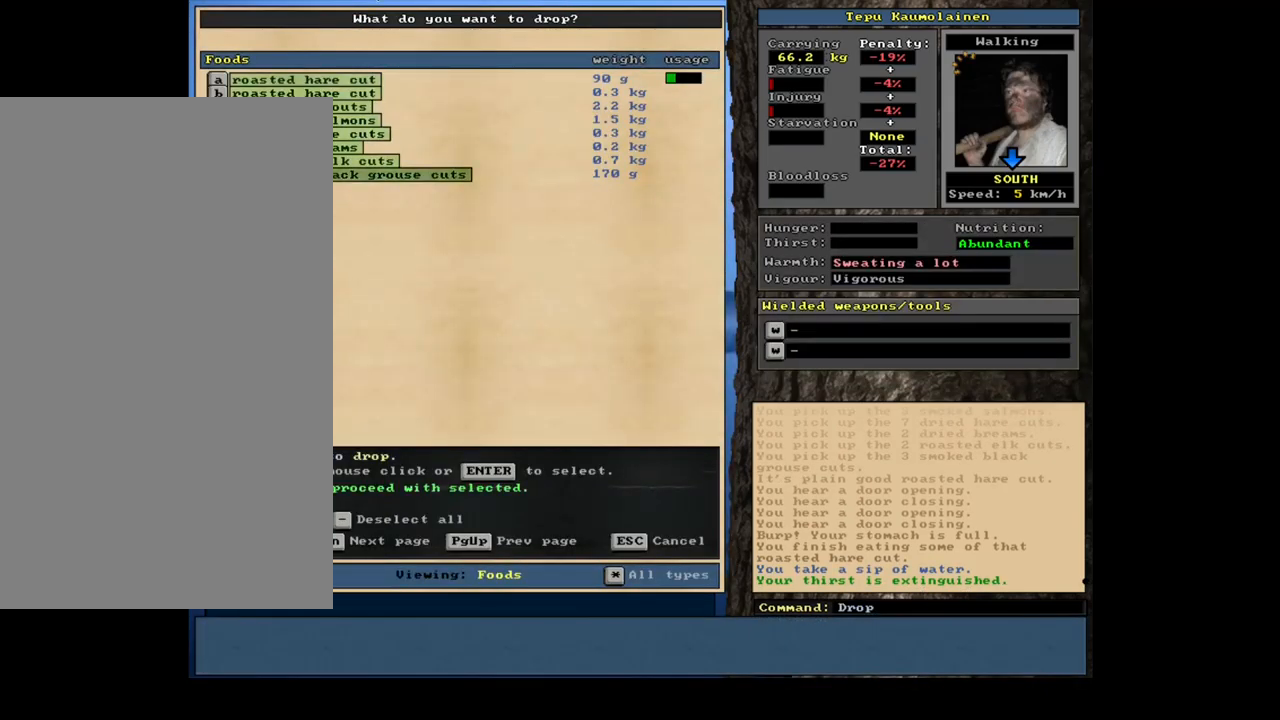
{"keys": [], "mouse": [], "events": [[367, "up", "down"], [483, "up", "up"]]}
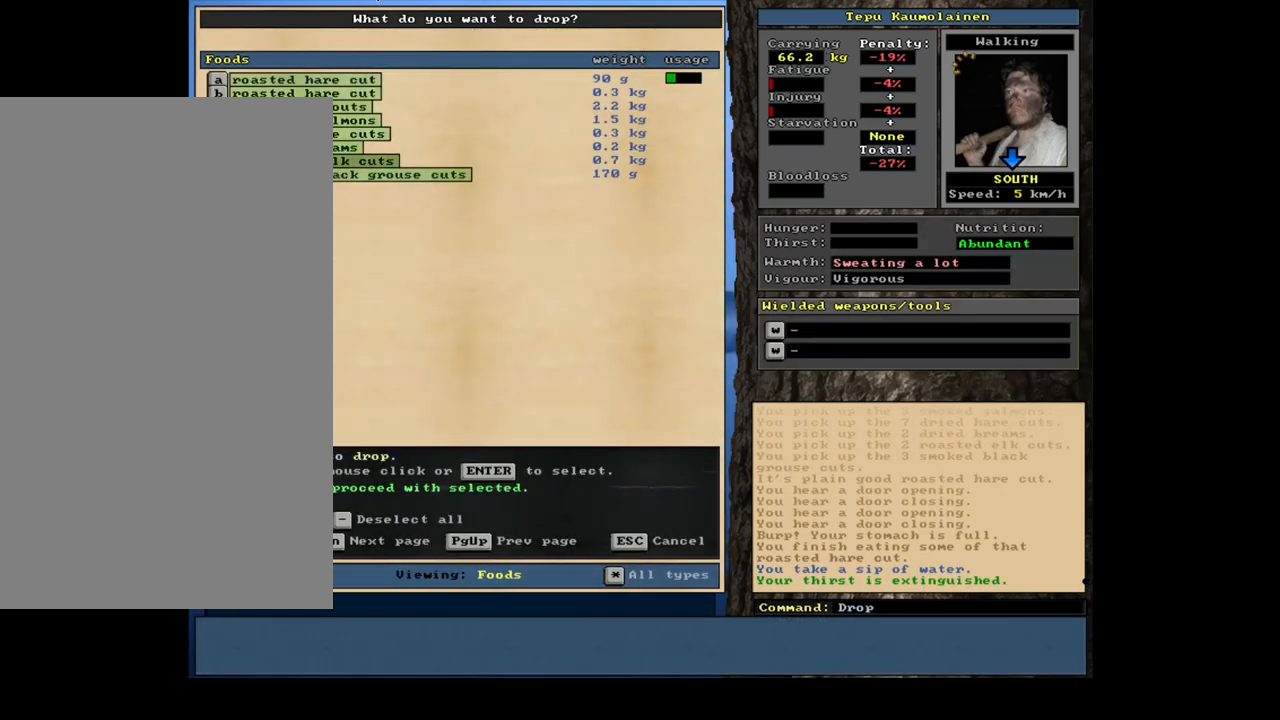
{"keys": [], "mouse": [], "events": []}
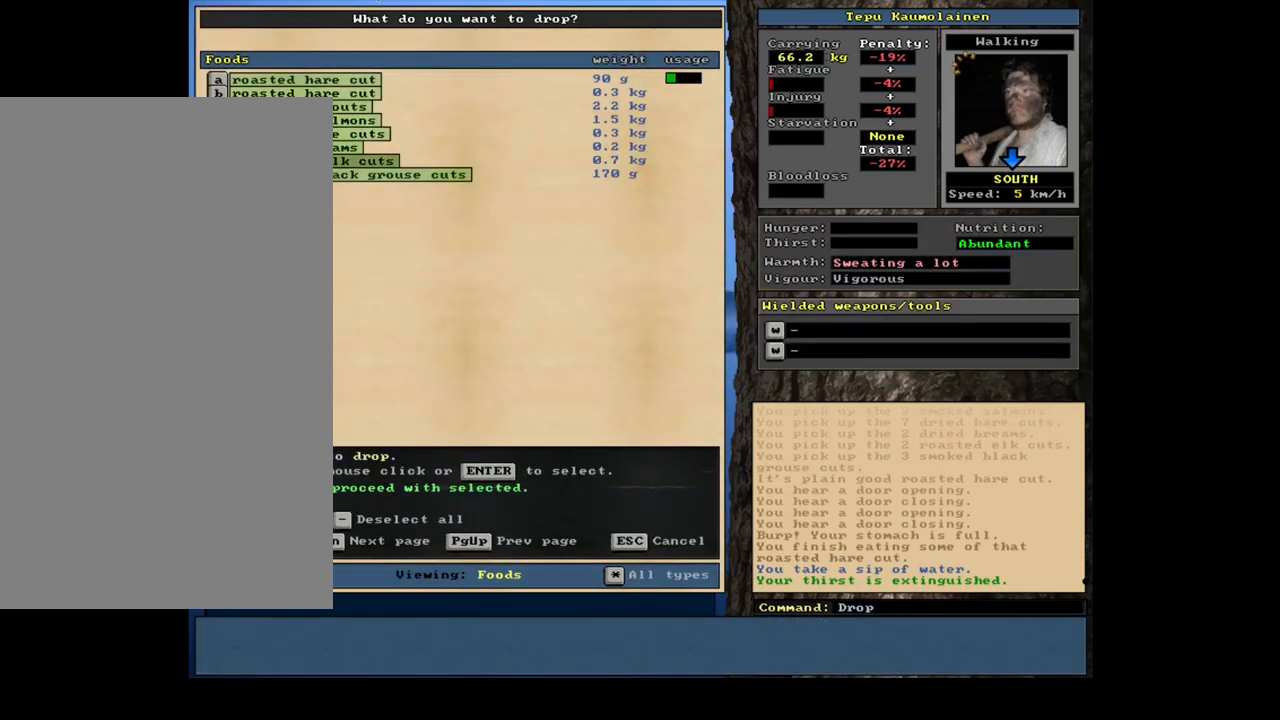
{"keys": ["up"], "mouse": [], "events": [[100, "return", "down"], [200, "return", "up"], [333, "up", "down"]]}
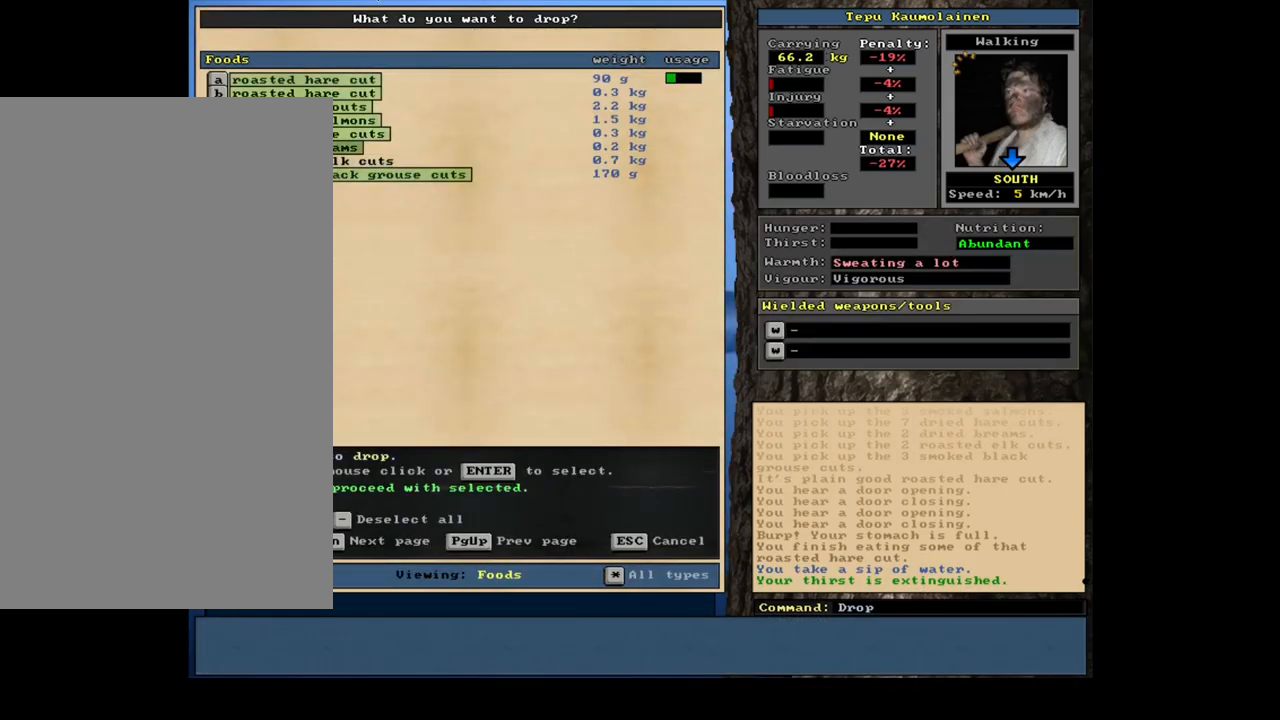
{"keys": ["up"], "mouse": [], "events": [[350, "up", "up"], [383, "up", "down"], [400, "up", "up"], [416, "up", "down"], [433, "up", "up"], [449, "up", "down"], [466, "up", "up"], [499, "up", "down"]]}
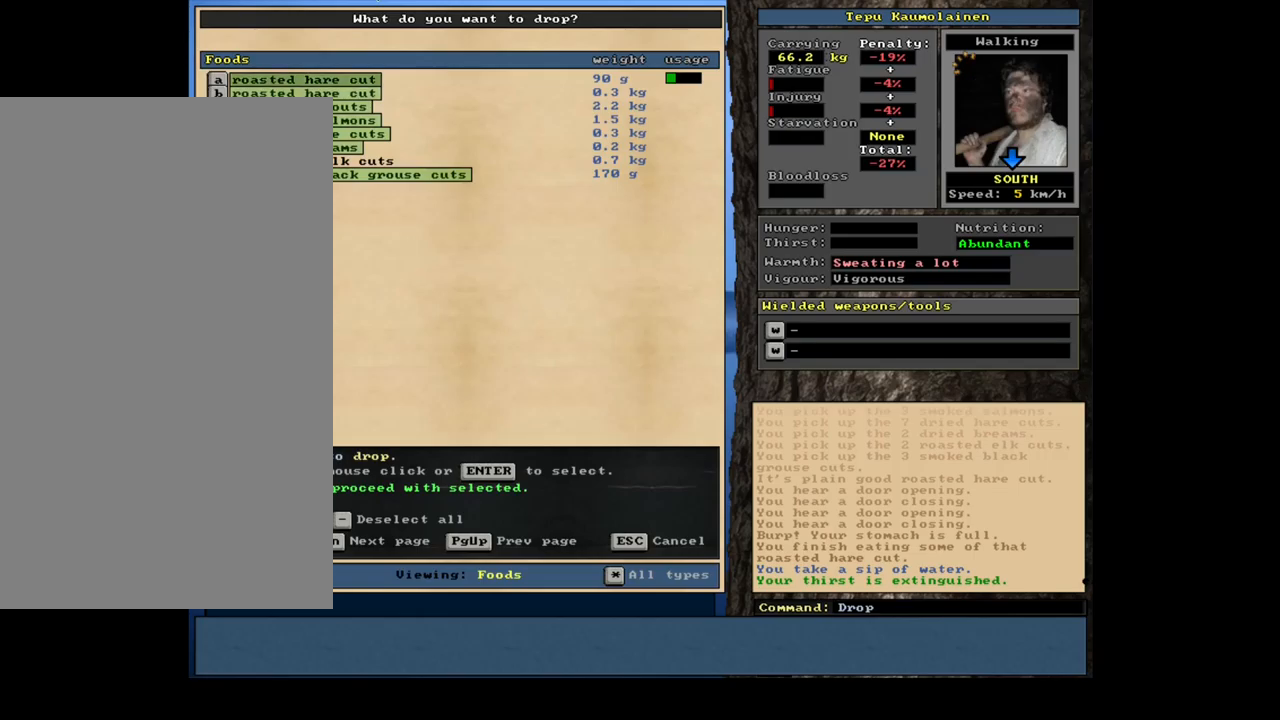
{"keys": ["return"], "mouse": [], "events": [[17, "up", "up"], [34, "up", "down"], [50, "up", "up"], [67, "up", "down"], [84, "up", "up"], [100, "up", "down"], [117, "up", "up"], [184, "return", "down"], [284, "return", "up"], [334, "down", "down"], [450, "down", "up"], [450, "return", "down"]]}
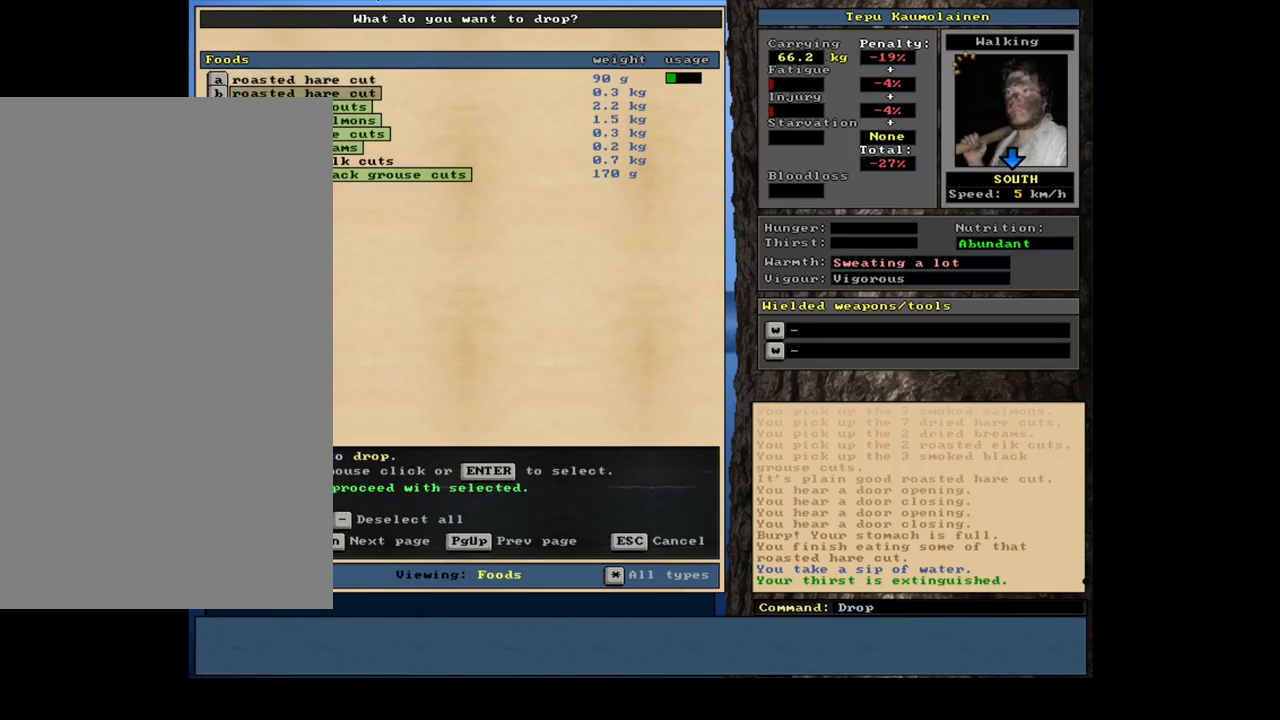
{"keys": [], "mouse": [], "events": [[50, "return", "up"], [184, "up", "down"], [317, "up", "up"]]}